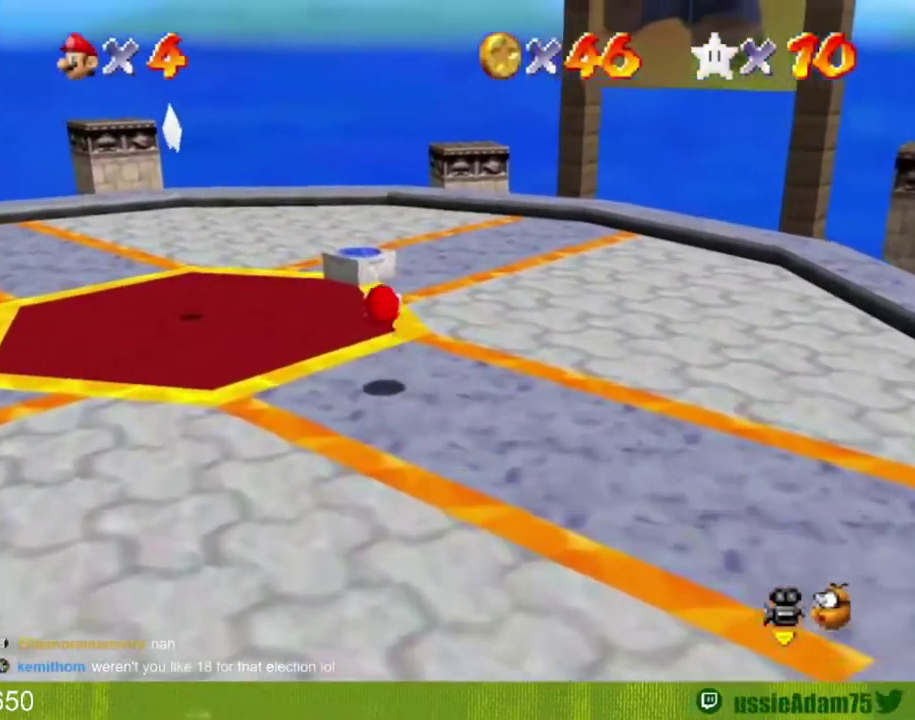
Gameplay with a controller (Nintendo layout); each line is a JSON object with the inputs held at the frame after it. "events" lists button and stick changes between this image and that frame as [ms after this image, input, new state], when the widget could be followed in between. Not read: L3 R3.
{"buttons": ["A"], "left_stick": "up-left", "events": [[34, "C_LEFT", "down"], [101, "C_LEFT", "up"], [451, "A", "down"]]}
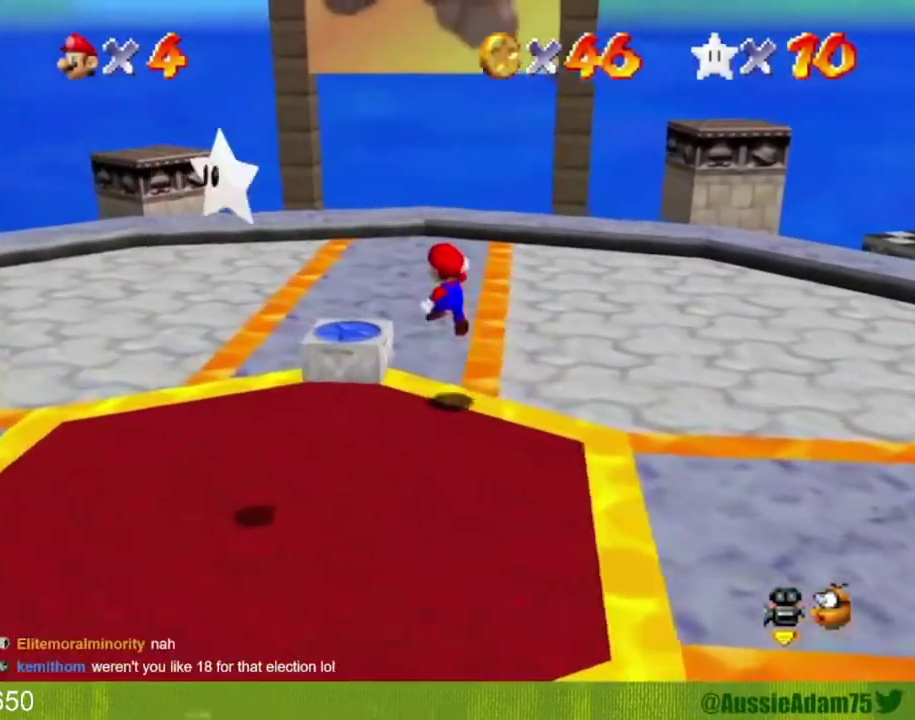
{"buttons": [], "left_stick": "center", "events": [[50, "A", "up"], [50, "left_stick", "left"], [284, "Z", "down"], [350, "C_LEFT", "down"], [417, "Z", "up"], [417, "left_stick", "center"], [450, "C_LEFT", "up"]]}
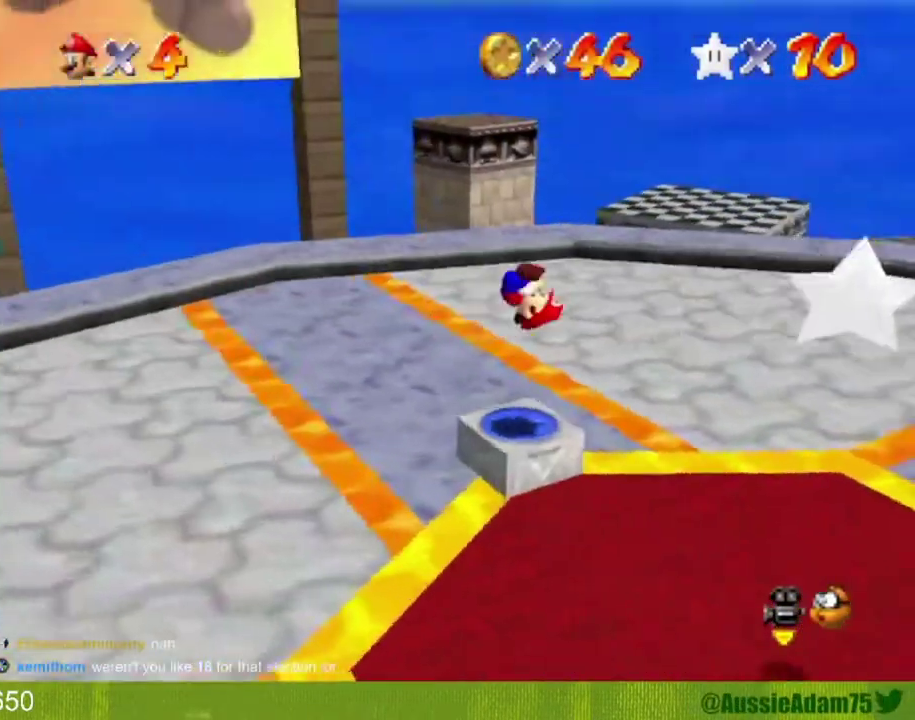
{"buttons": ["A"], "left_stick": "left", "events": [[17, "C_LEFT", "down"], [101, "C_LEFT", "up"], [201, "A", "down"], [284, "left_stick", "left"]]}
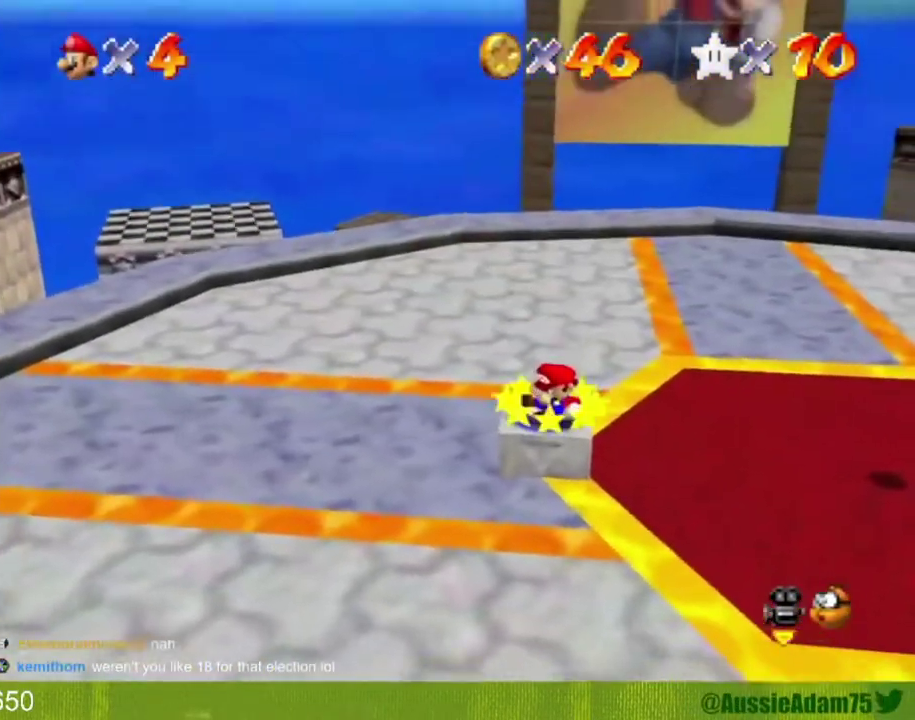
{"buttons": ["A", "B"], "left_stick": "left", "events": [[450, "B", "down"]]}
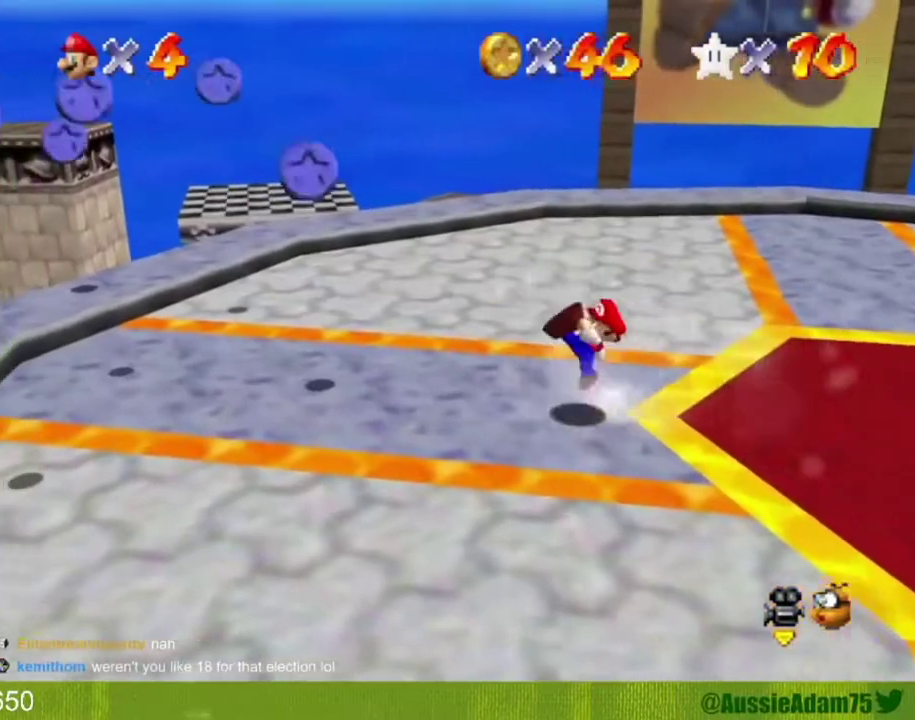
{"buttons": ["A"], "left_stick": "left", "events": [[51, "A", "up"], [51, "B", "up"], [351, "A", "down"]]}